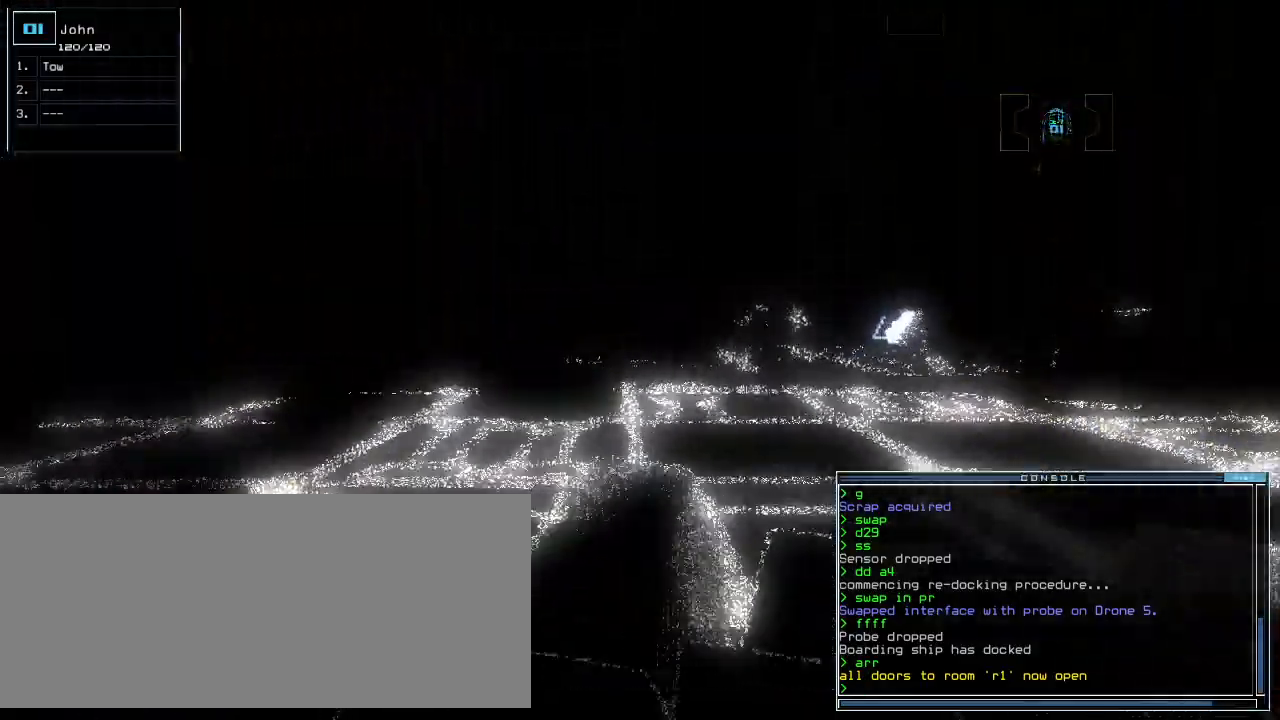
Gameplay with keyboard; each line is a JSON object with the keys held at the frame after it. "events" lists presses ("down") and releases ("up") of ".", "0", "1", "2", "3", "4", "5", "6", "7", "8", "9", "a", "b", "backspace", "c", "caps_lock", "comma", "ctrl_l", "ctrl_r", "d", "down", "e", "equals", "escape", "f", "f8", "g", "h", "i", "j", "k", "l", "left", "m", "minus", "n", "o", "p", "q", "quote", "r", "return", "right", "s", "semicolon", "shift_l", "shift_r", "space", "t", "tab", "tilde", "u", "up", "v", "w", "x", "y" and "z" between this image and that frame as [ms after this image, input, new state], when the widget could be followed in between. No other keys are recorded. Mouse input is not recorded.
{"keys": ["t", "up"]}
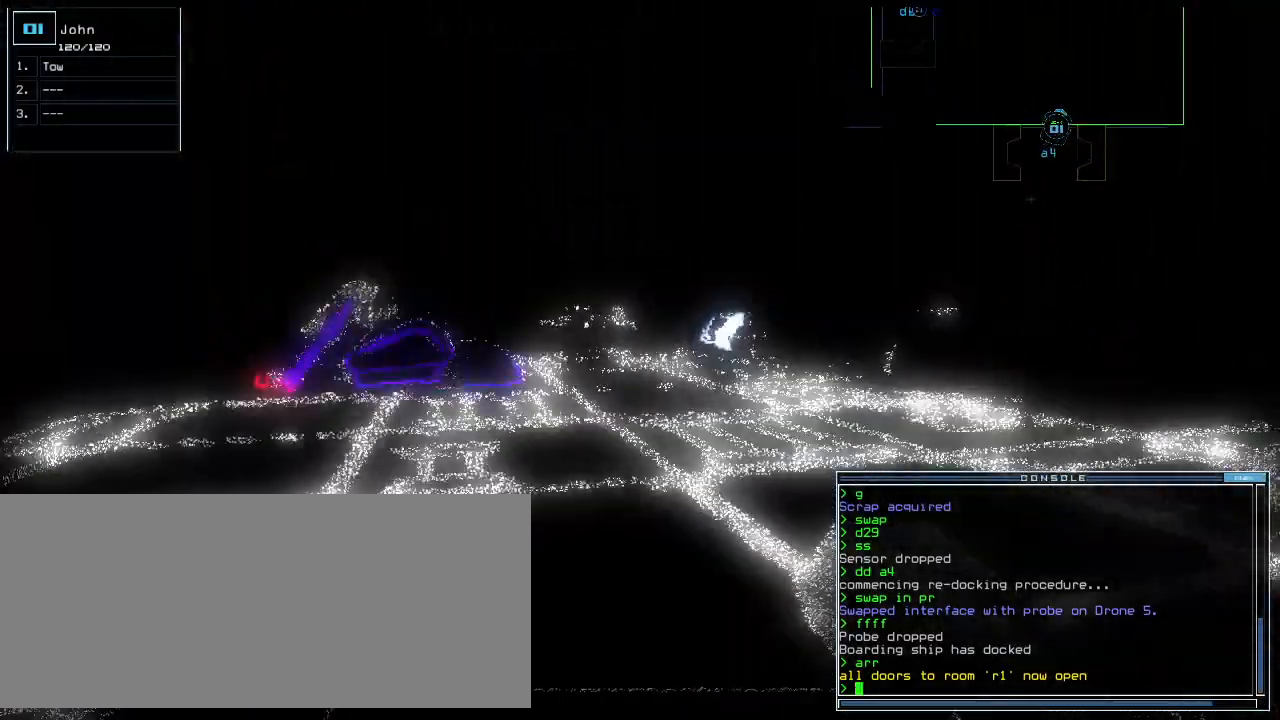
{"keys": ["return"]}
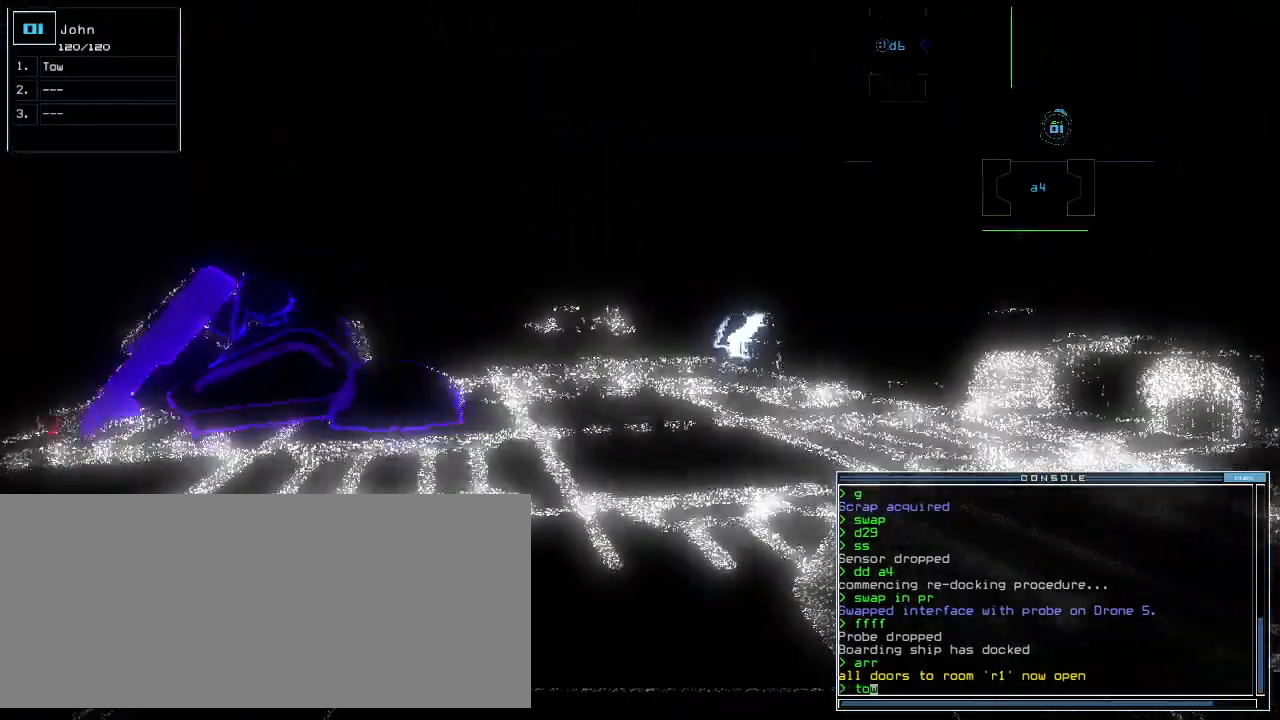
{"keys": []}
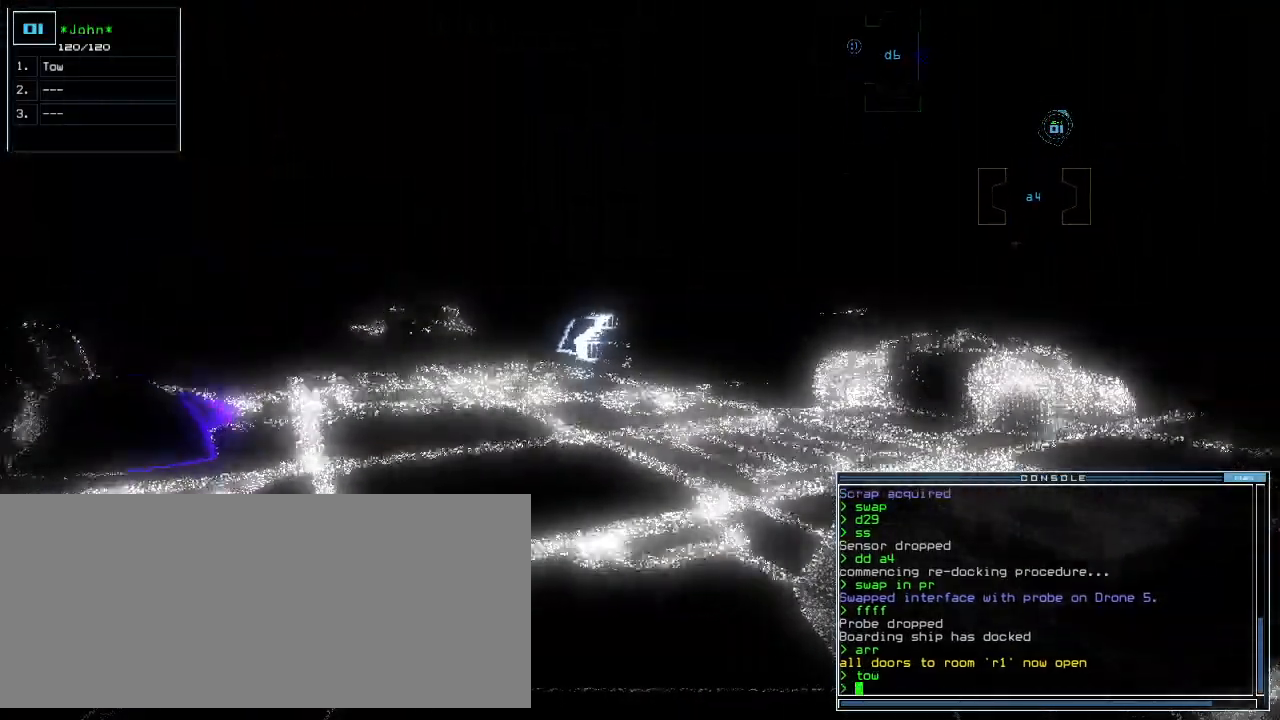
{"keys": []}
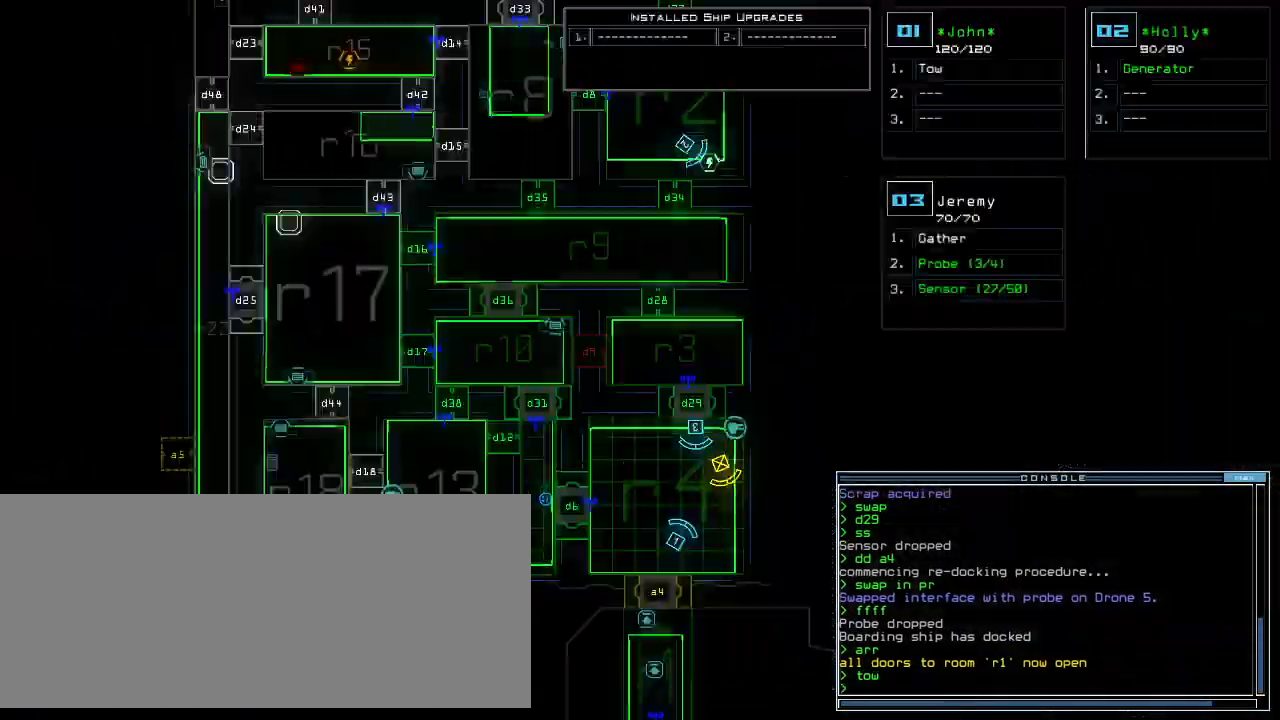
{"keys": [], "events": []}
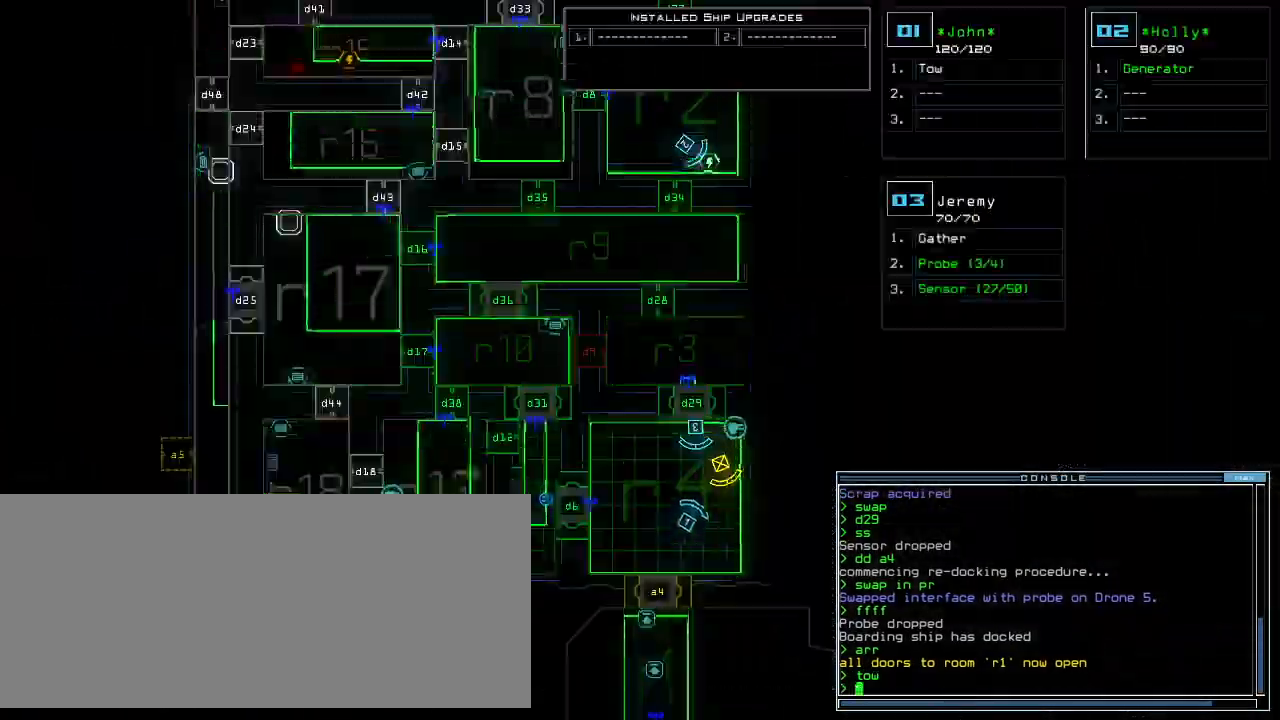
{"keys": [], "events": []}
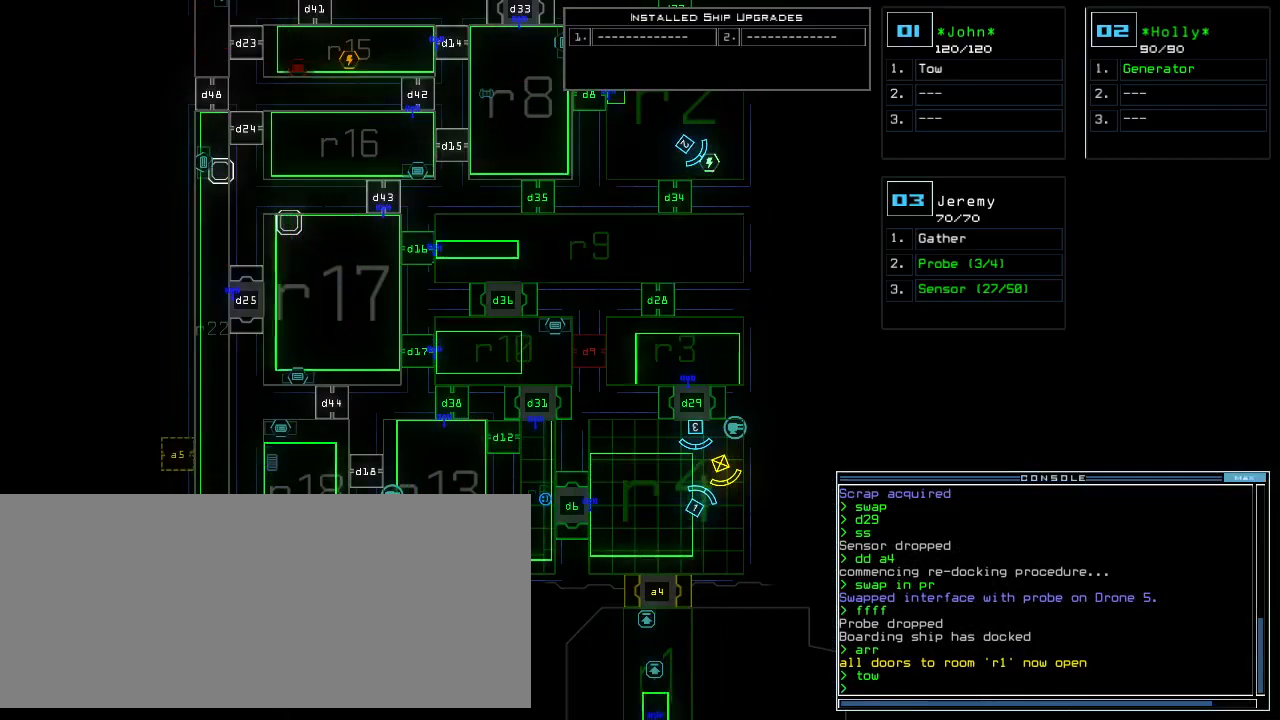
{"keys": [], "events": []}
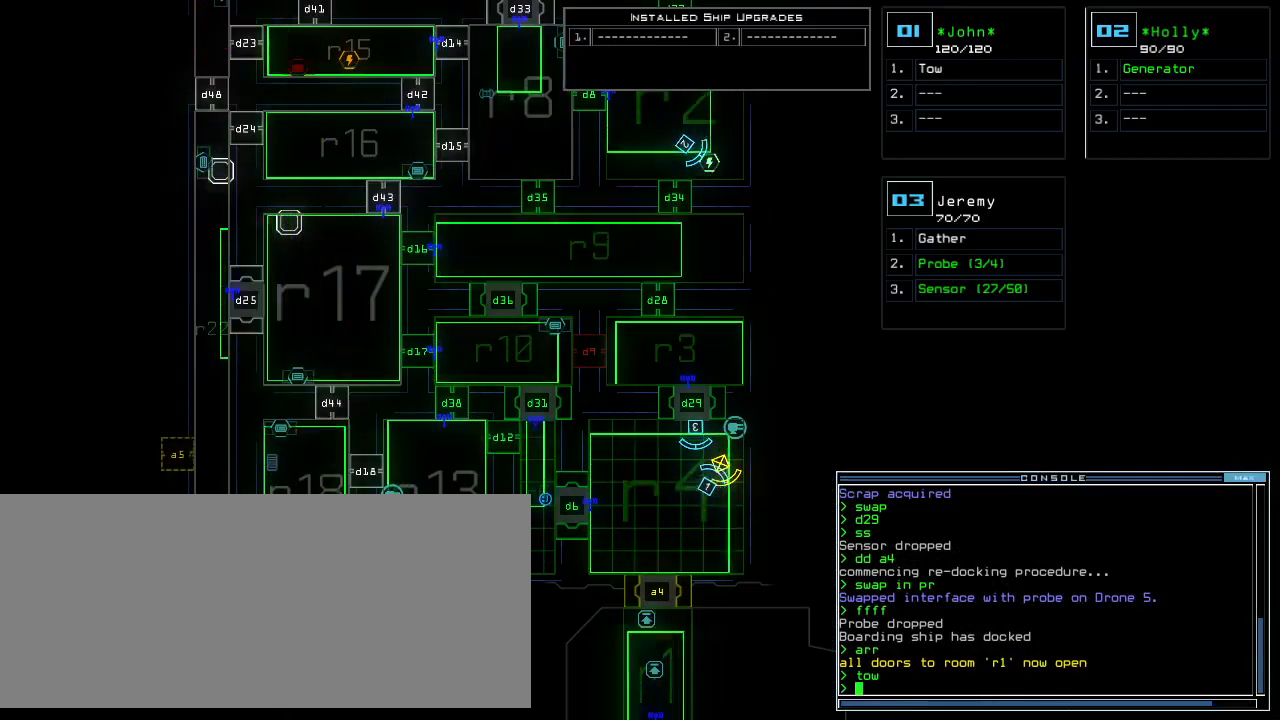
{"keys": [], "events": []}
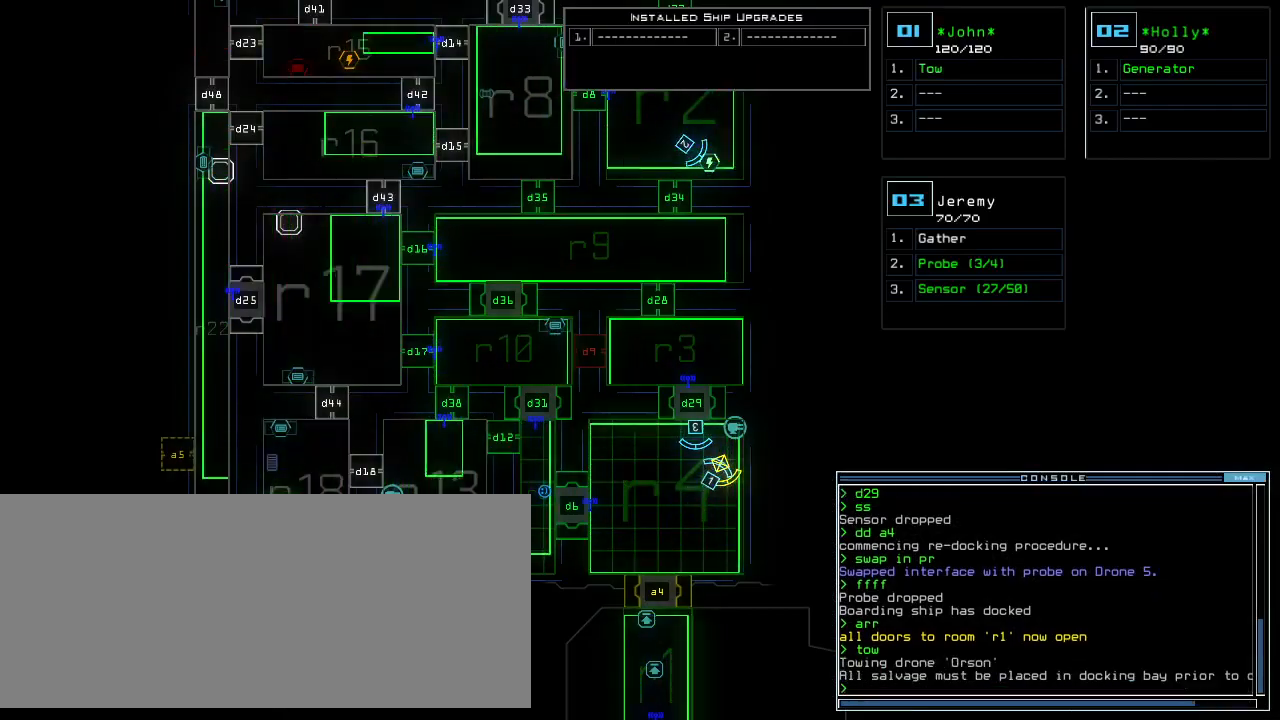
{"keys": ["d"], "events": [[500, "d", "down"]]}
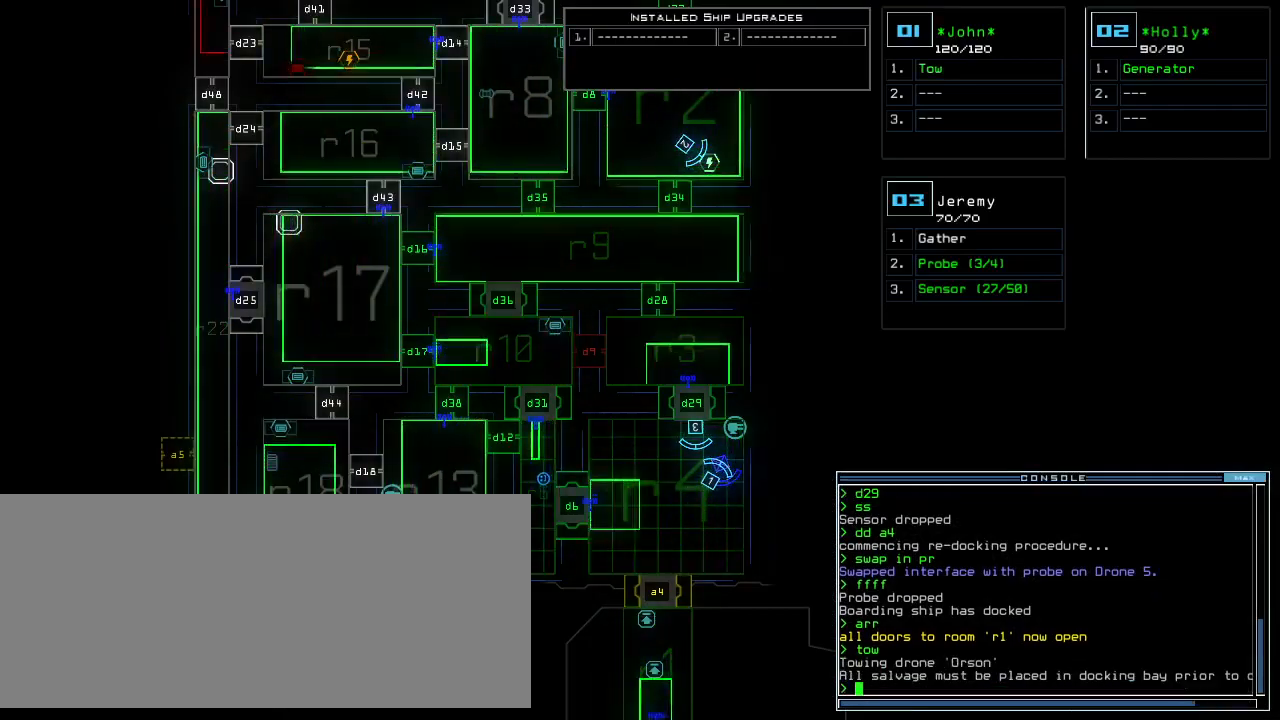
{"keys": [], "events": [[60, "d", "up"], [180, "3", "down"], [280, "3", "up"]]}
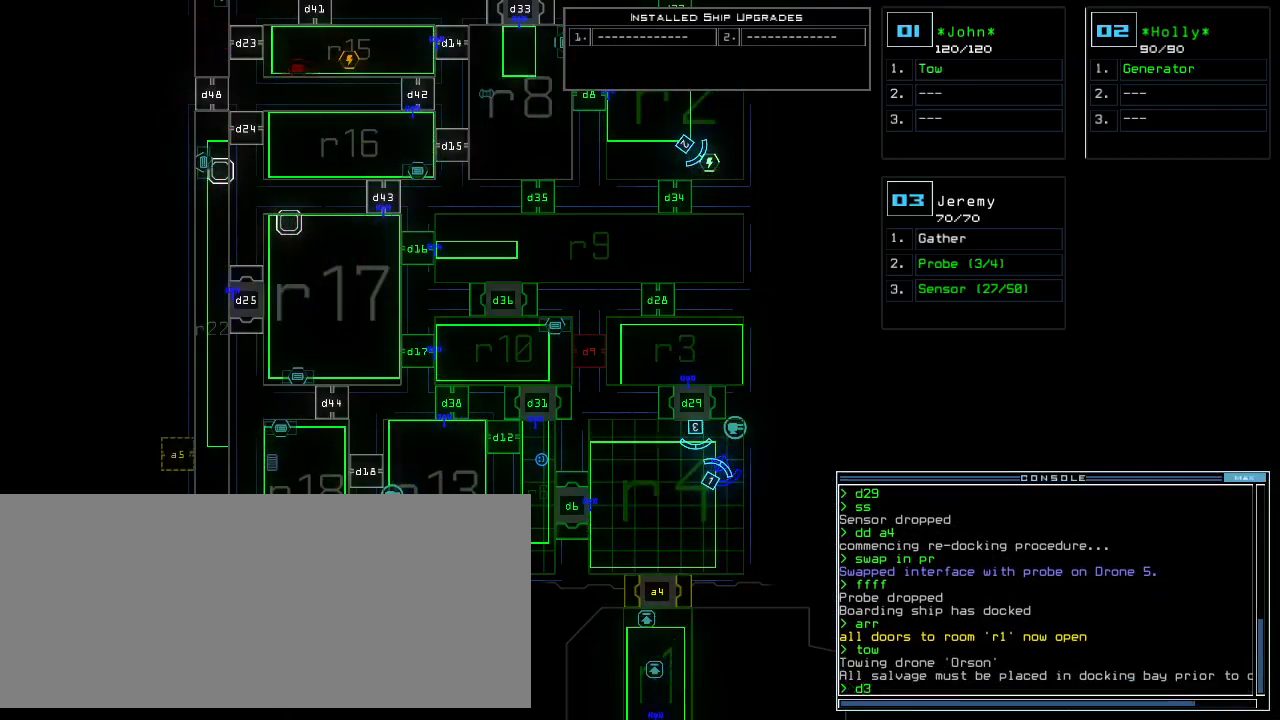
{"keys": [], "events": [[120, "4", "down"], [200, "return", "down"], [220, "4", "up"], [260, "return", "up"]]}
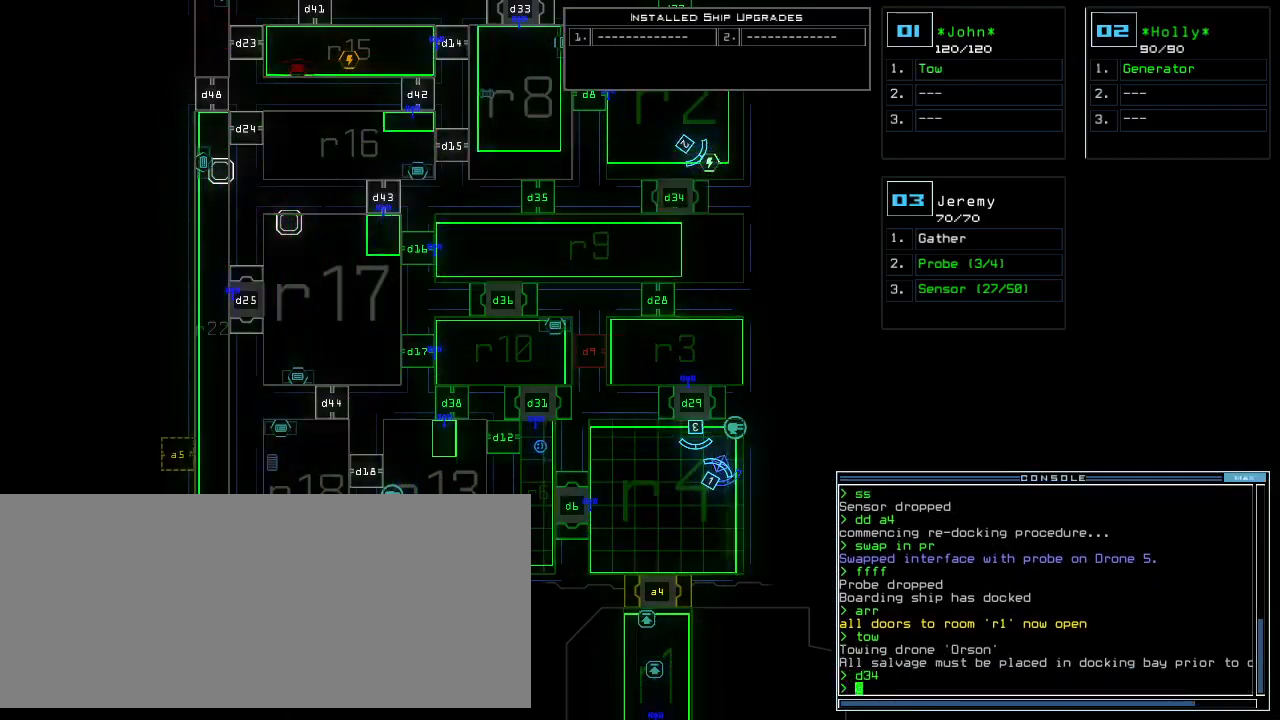
{"keys": ["right"], "events": [[340, "2", "down"], [360, "right", "down"], [400, "2", "up"]]}
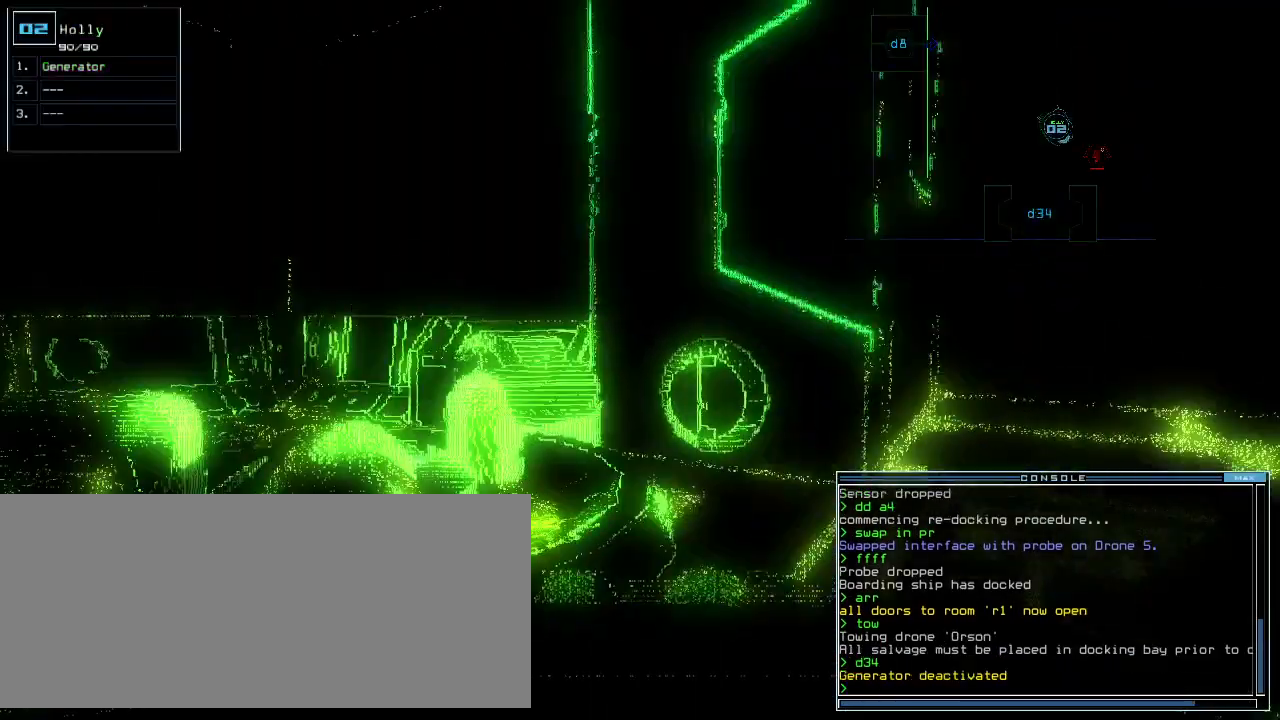
{"keys": ["up"], "events": [[120, "up", "down"], [280, "right", "up"]]}
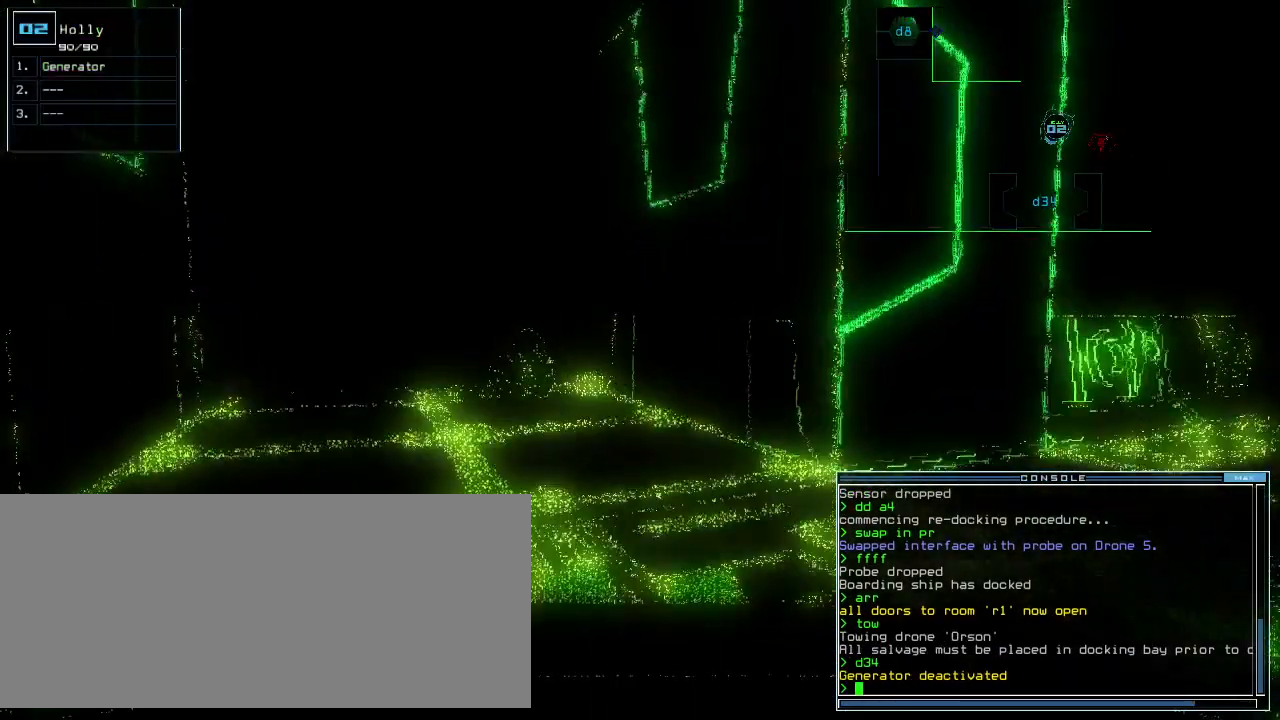
{"keys": ["up"], "events": [[60, "b", "down"], [100, "a", "down"], [120, "left", "down"], [140, "b", "up"], [180, "space", "down"], [200, "a", "up"], [240, "left", "up"], [300, "space", "up"], [340, "1", "down"], [400, "return", "down"], [440, "1", "up"], [480, "return", "up"]]}
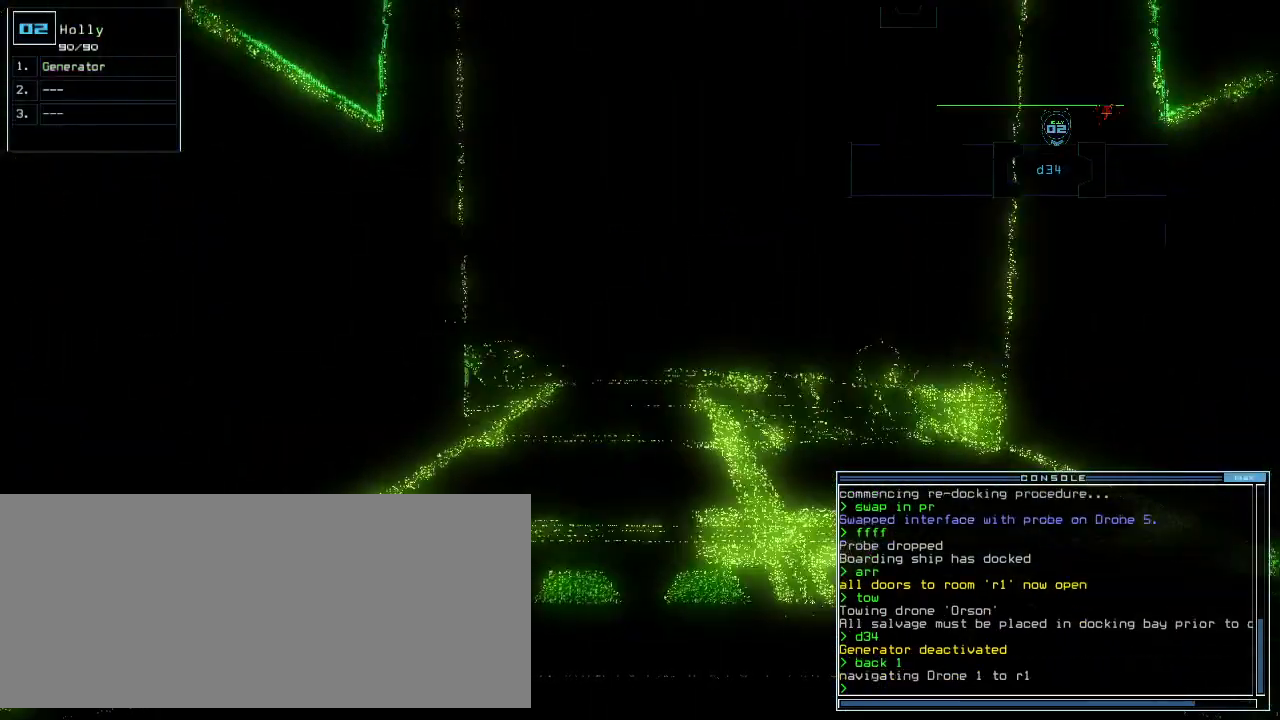
{"keys": ["space"], "events": [[440, "space", "down"], [480, "up", "up"]]}
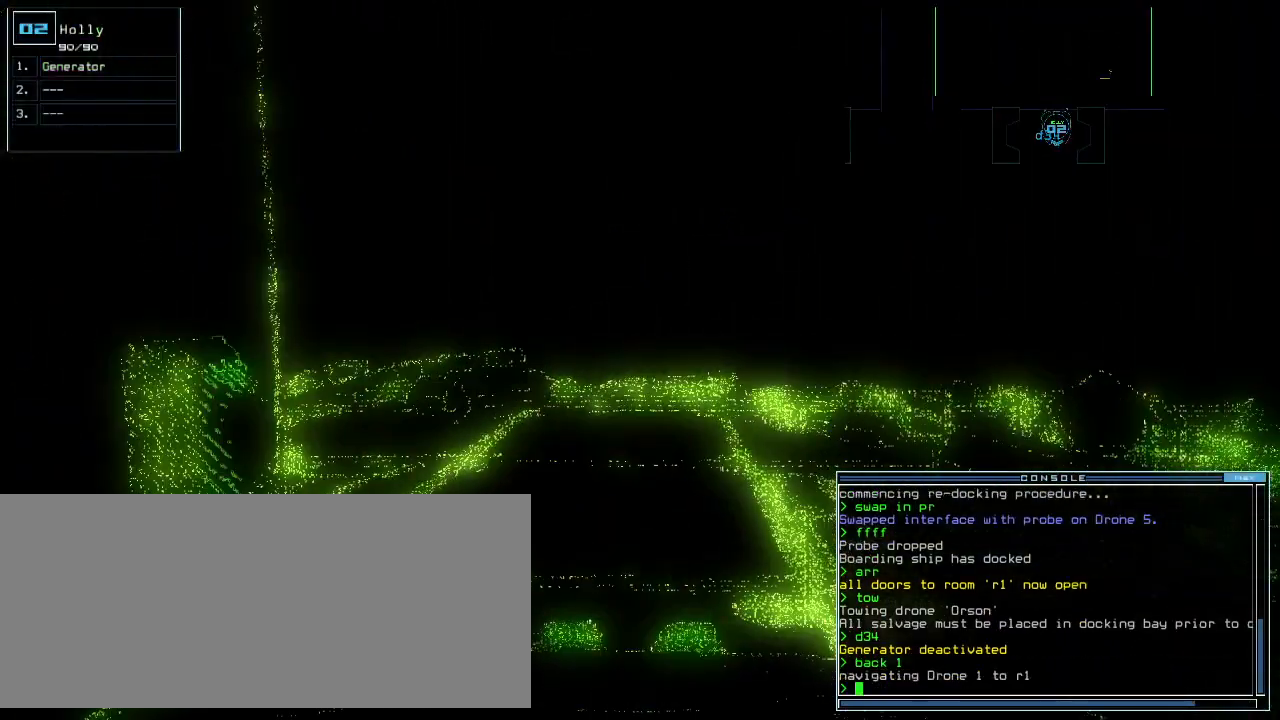
{"keys": [], "events": [[40, "space", "up"]]}
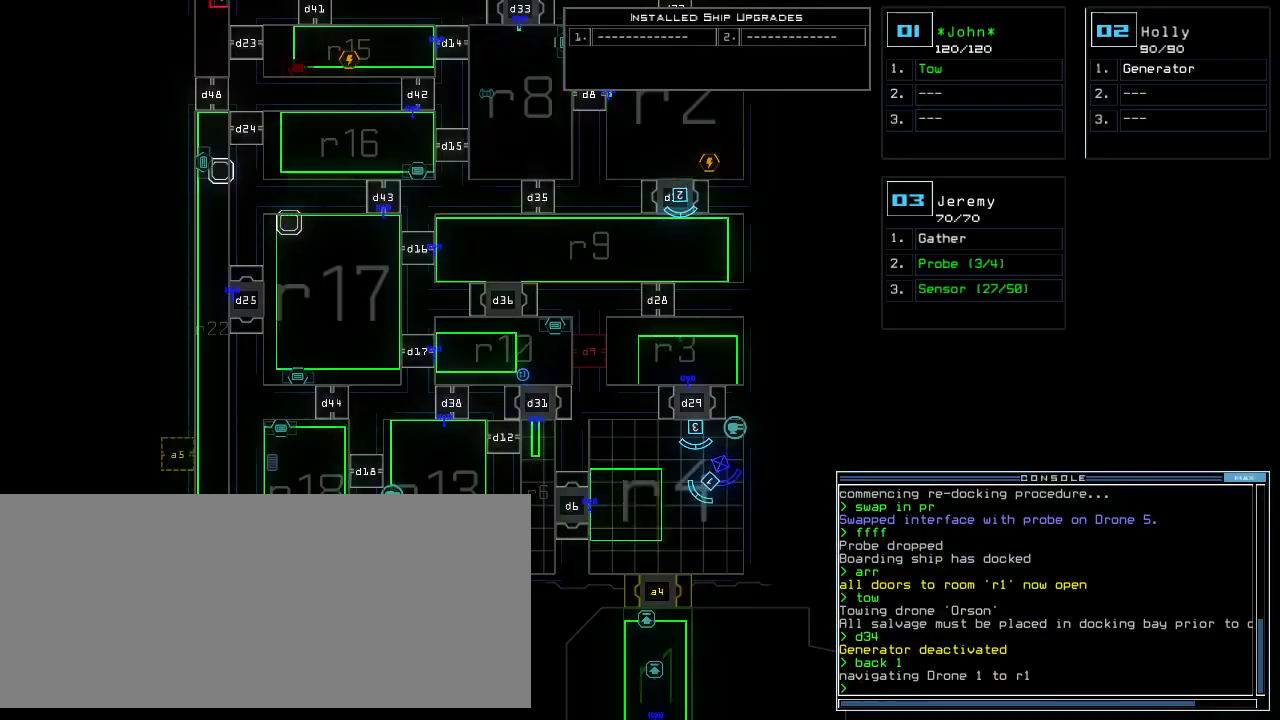
{"keys": [], "events": []}
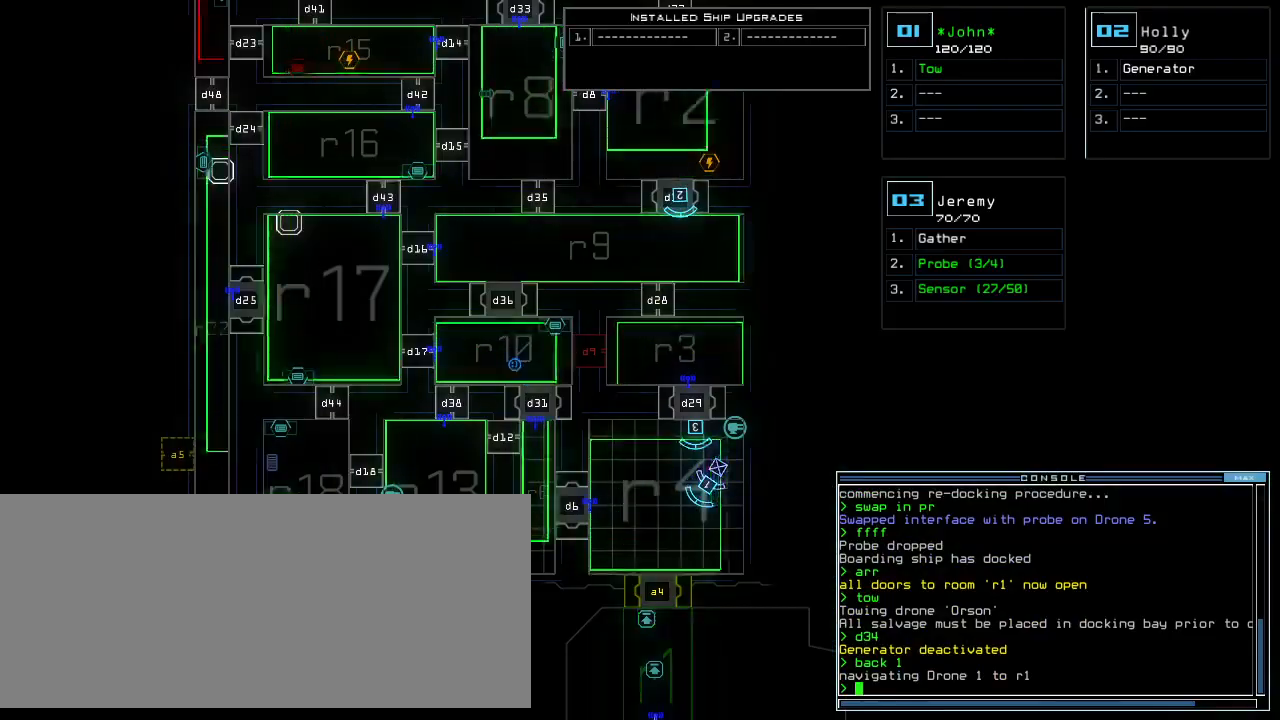
{"keys": [], "events": []}
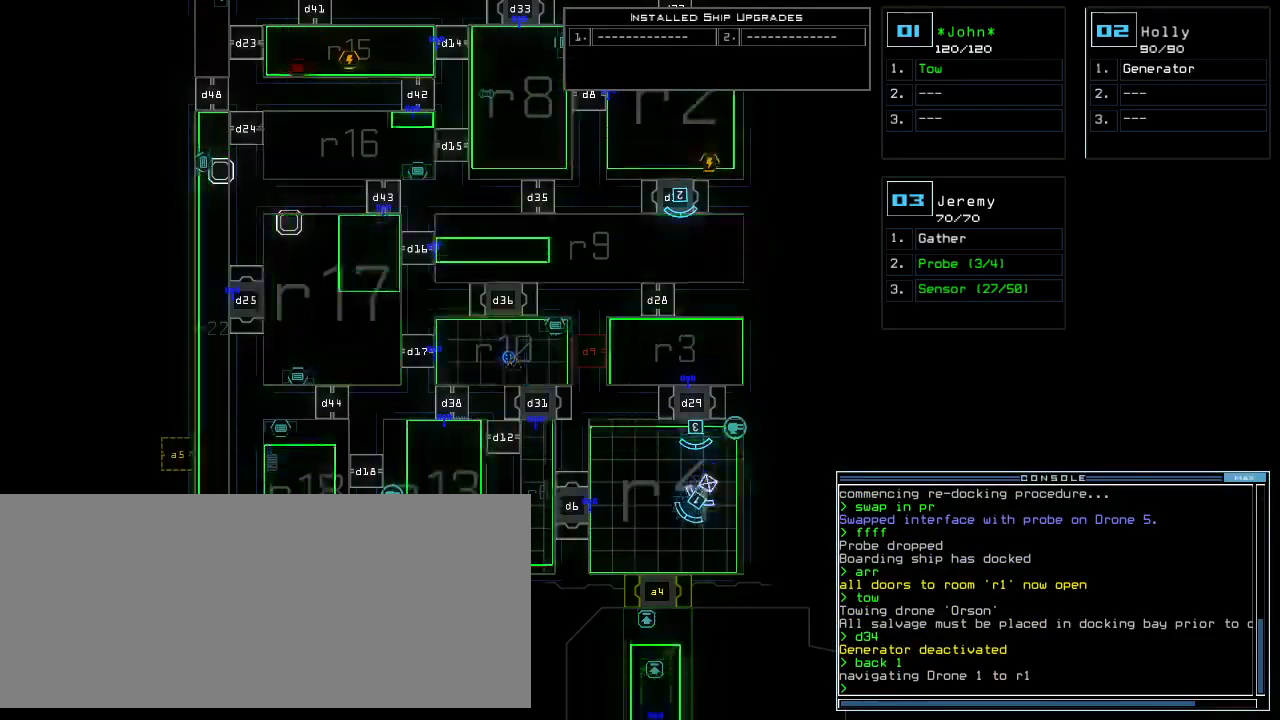
{"keys": ["up"]}
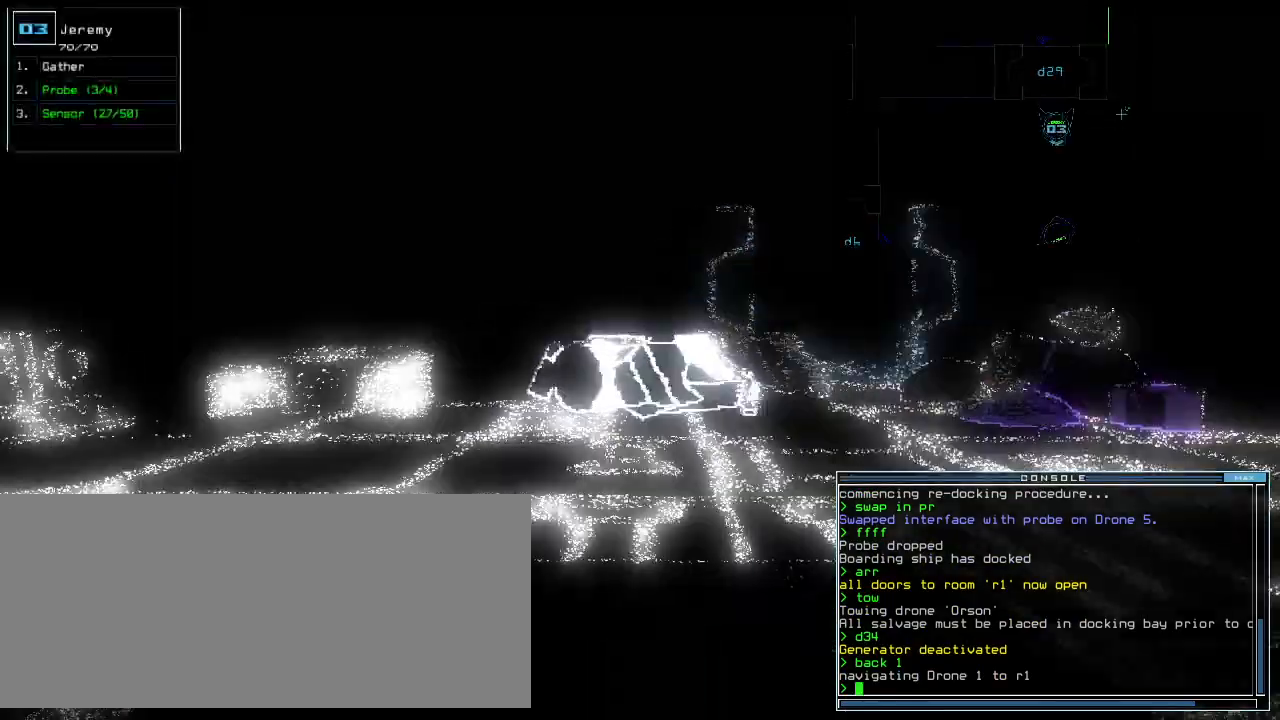
{"keys": ["space"], "events": [[460, "up", "up"], [480, "space", "down"]]}